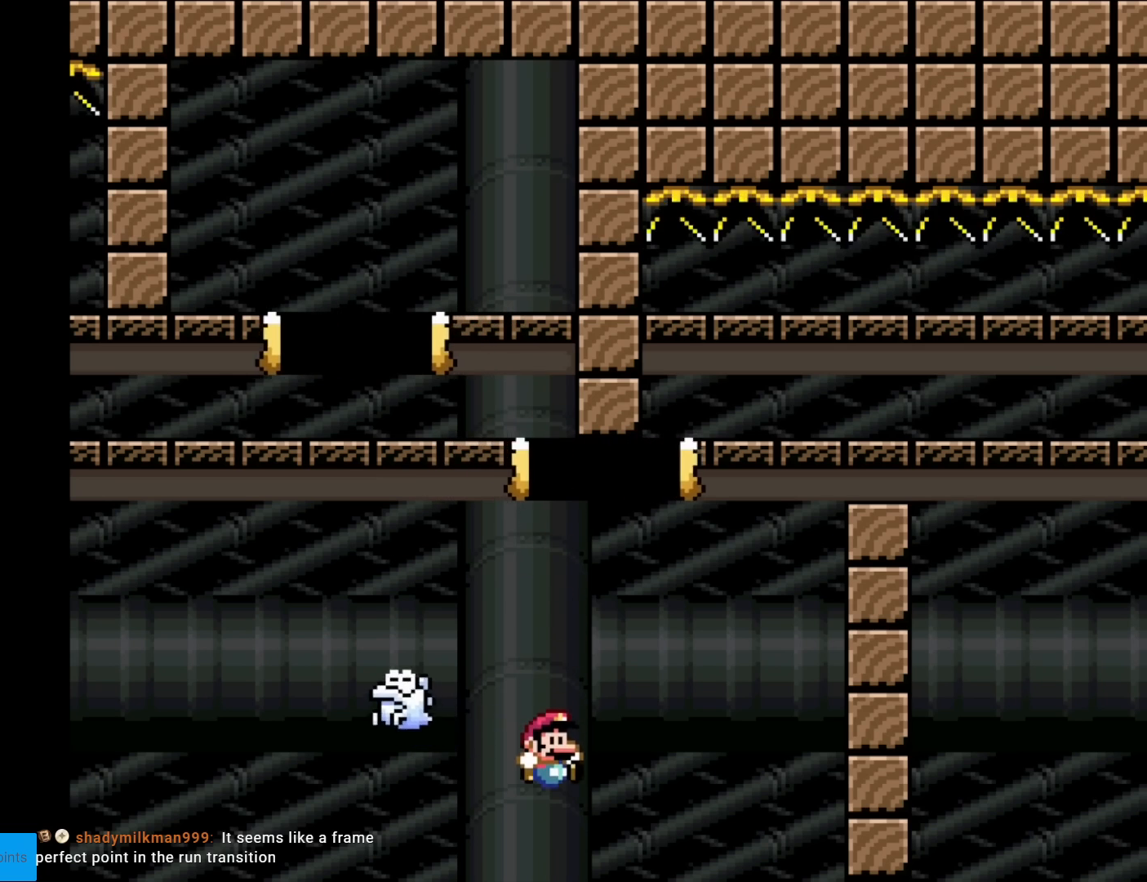
Gameplay with a controller (Nintendo layout); each line is a JSON object with the inputs held at the frame after it. "events" lists button and stick changes between this image and that frame as [ms after this image, input, new state], when the widget could be followed in between. Not read: L3 R3.
{"buttons": [], "events": []}
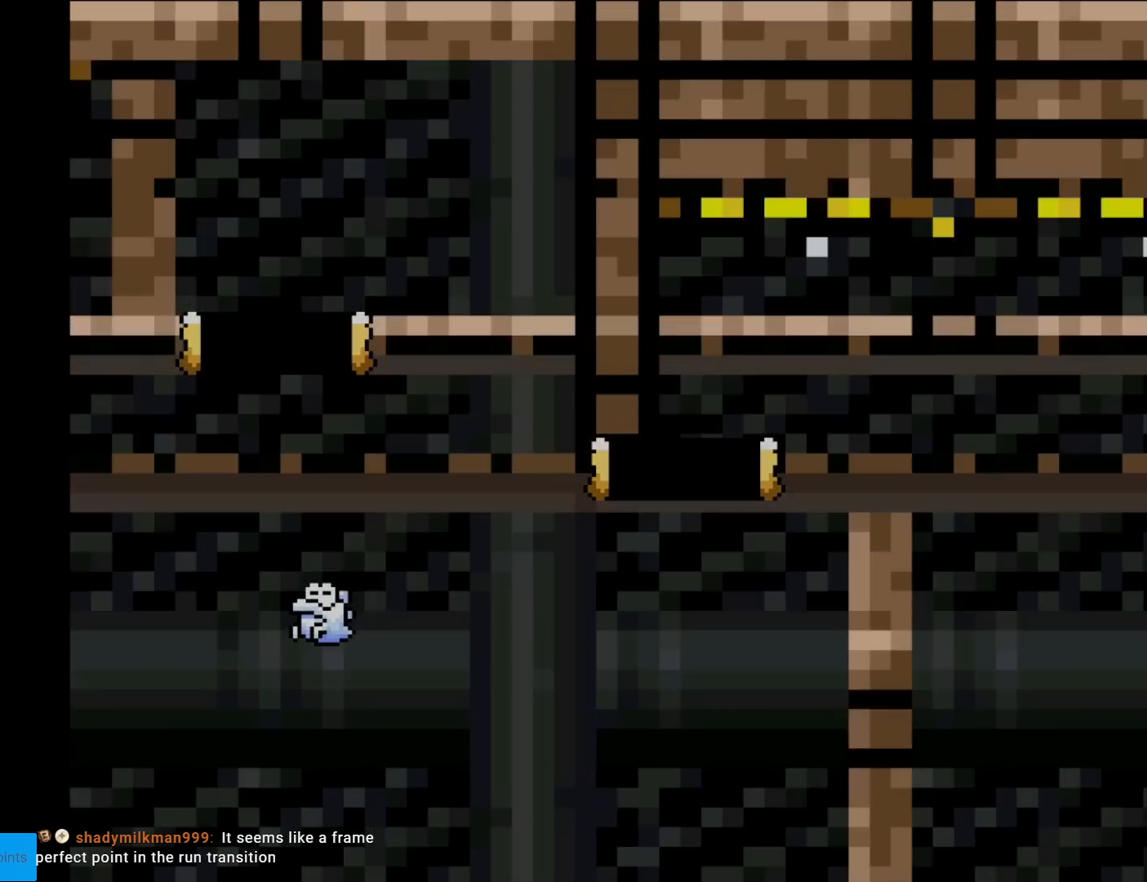
{"buttons": [], "events": []}
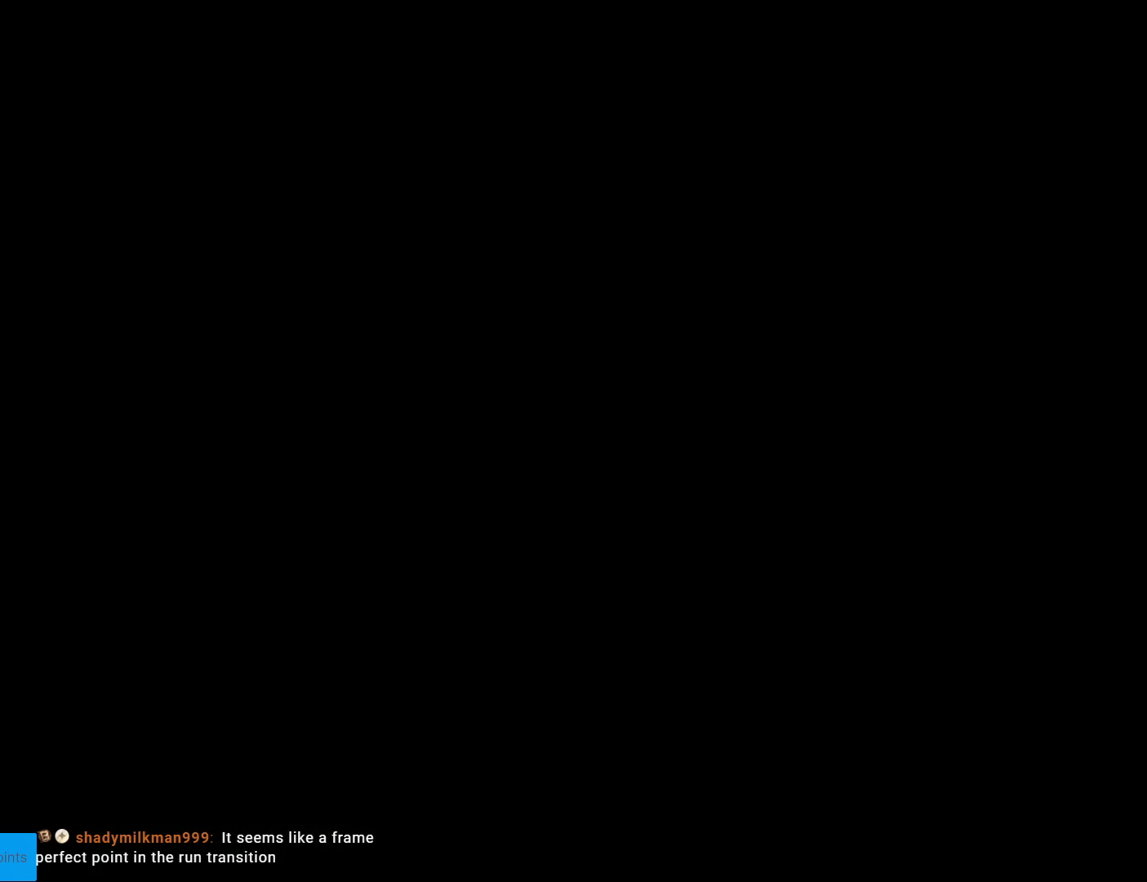
{"buttons": [], "events": []}
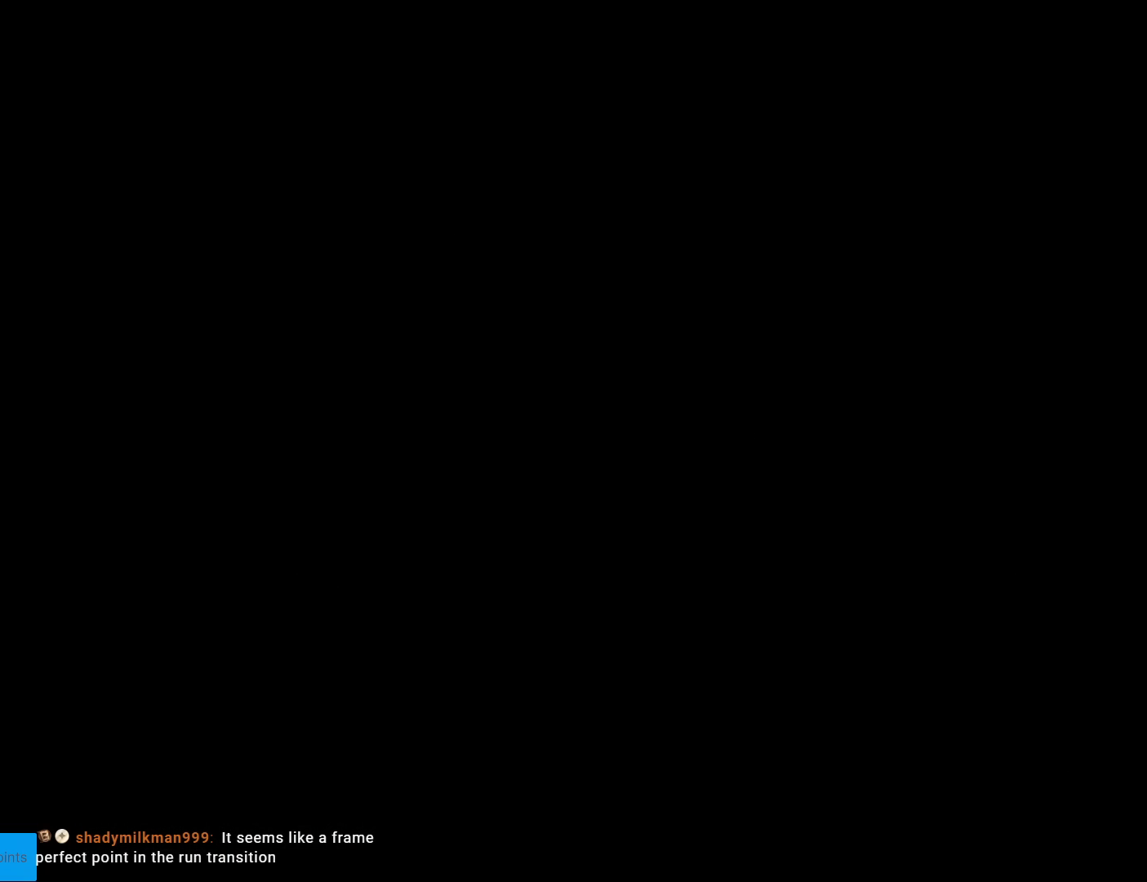
{"buttons": [], "events": []}
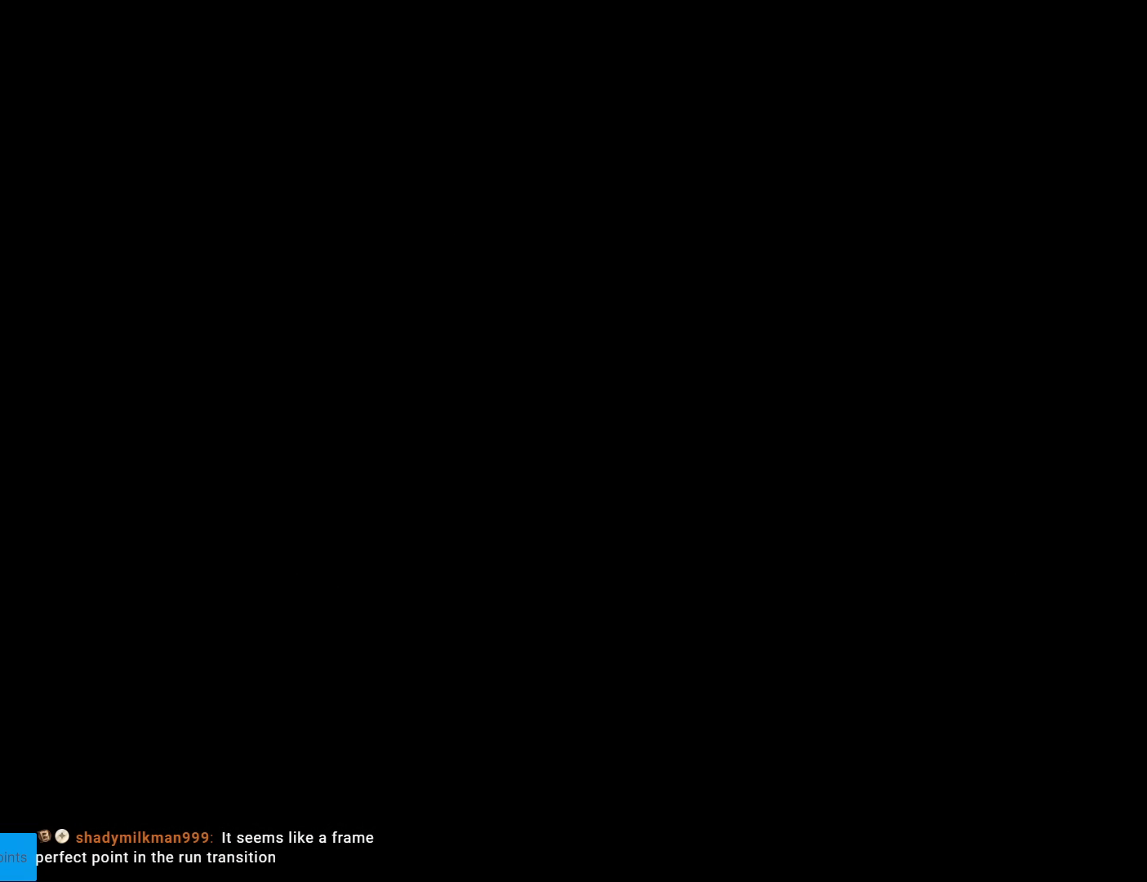
{"buttons": [], "events": []}
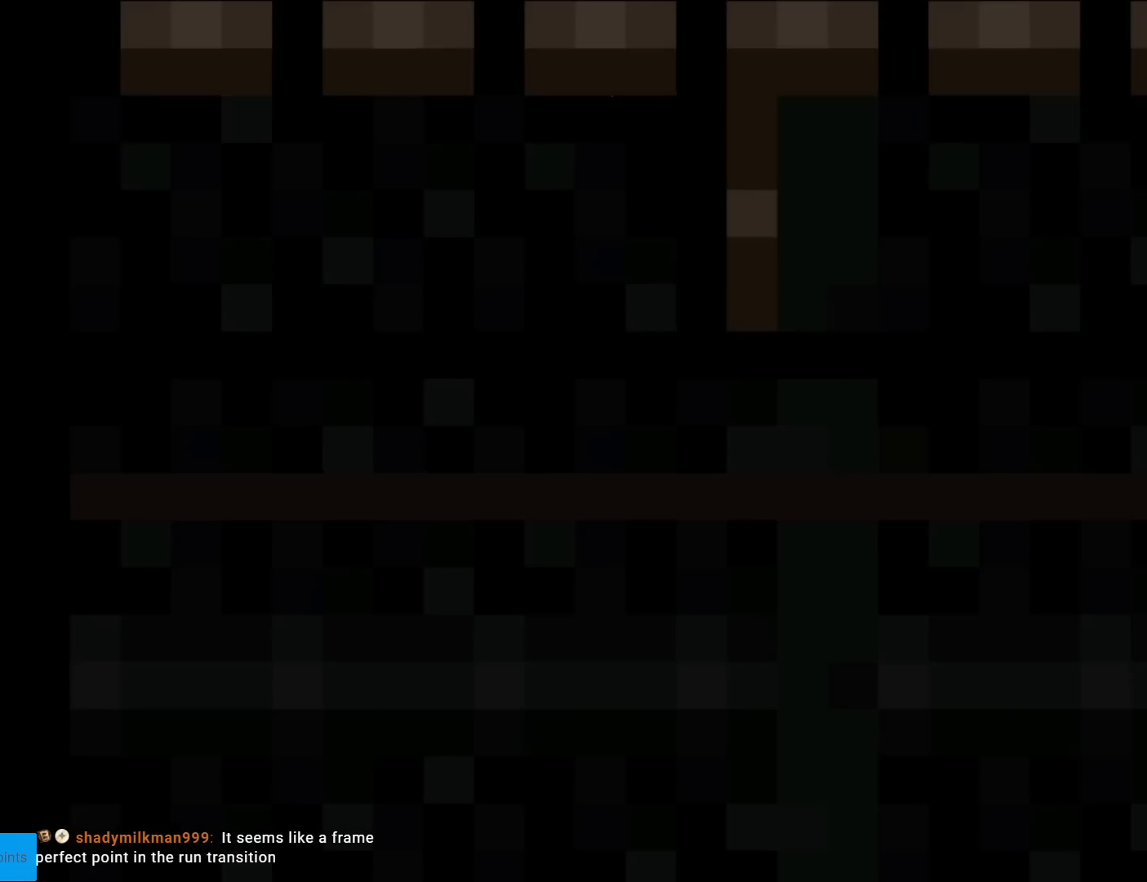
{"buttons": ["X", "DPAD_RIGHT"], "events": [[317, "X", "down"], [383, "DPAD_RIGHT", "down"]]}
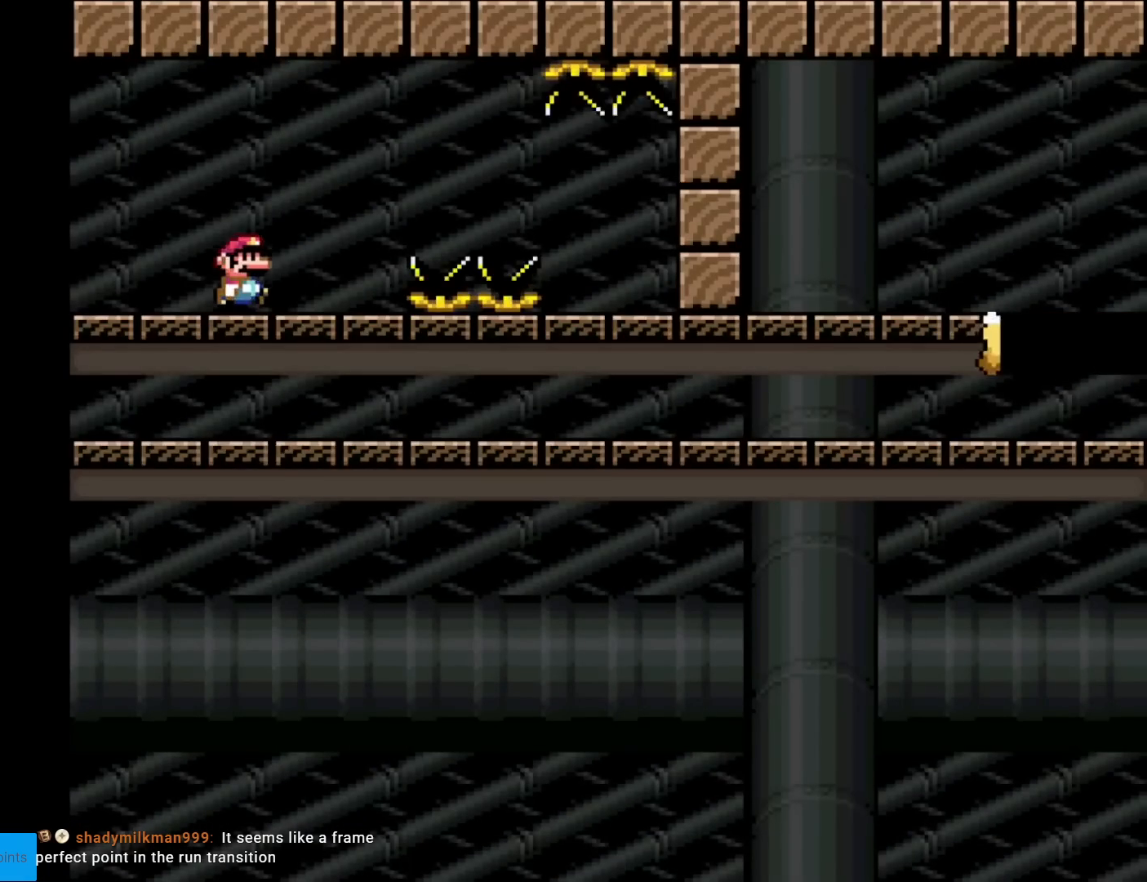
{"buttons": ["A", "X", "DPAD_RIGHT"], "events": [[184, "A", "down"], [267, "A", "up"], [434, "A", "down"]]}
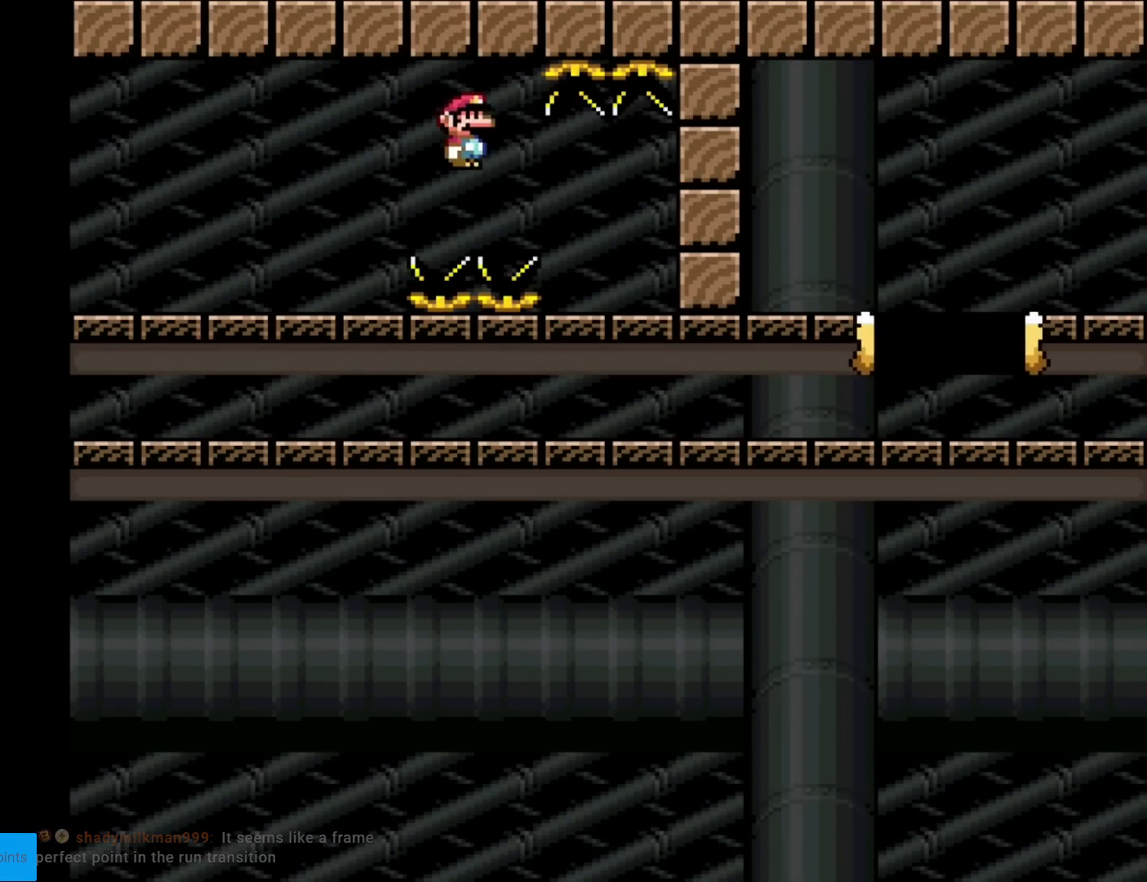
{"buttons": ["A", "X", "DPAD_RIGHT"], "events": []}
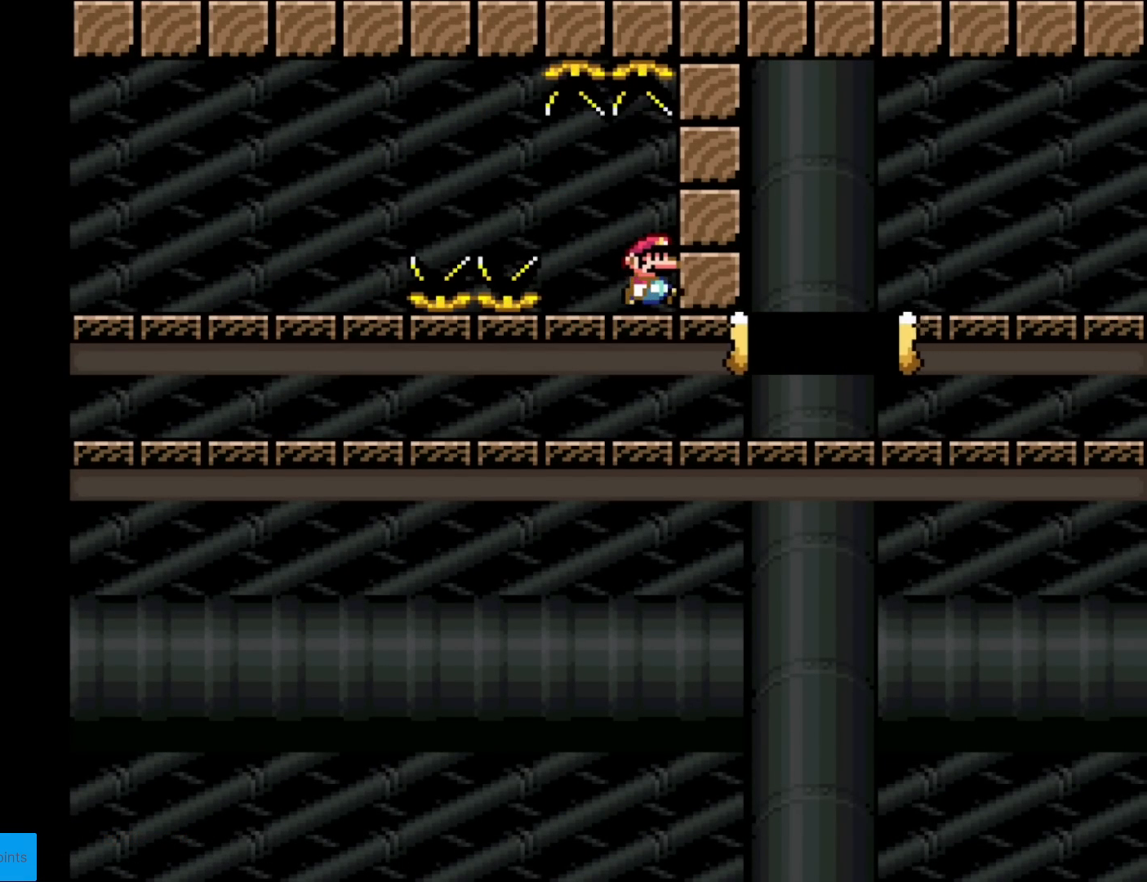
{"buttons": ["X", "DPAD_RIGHT"], "events": [[134, "DPAD_RIGHT", "up"], [134, "L1", "down"], [150, "DPAD_RIGHT", "down"], [150, "L1", "up"], [250, "A", "up"]]}
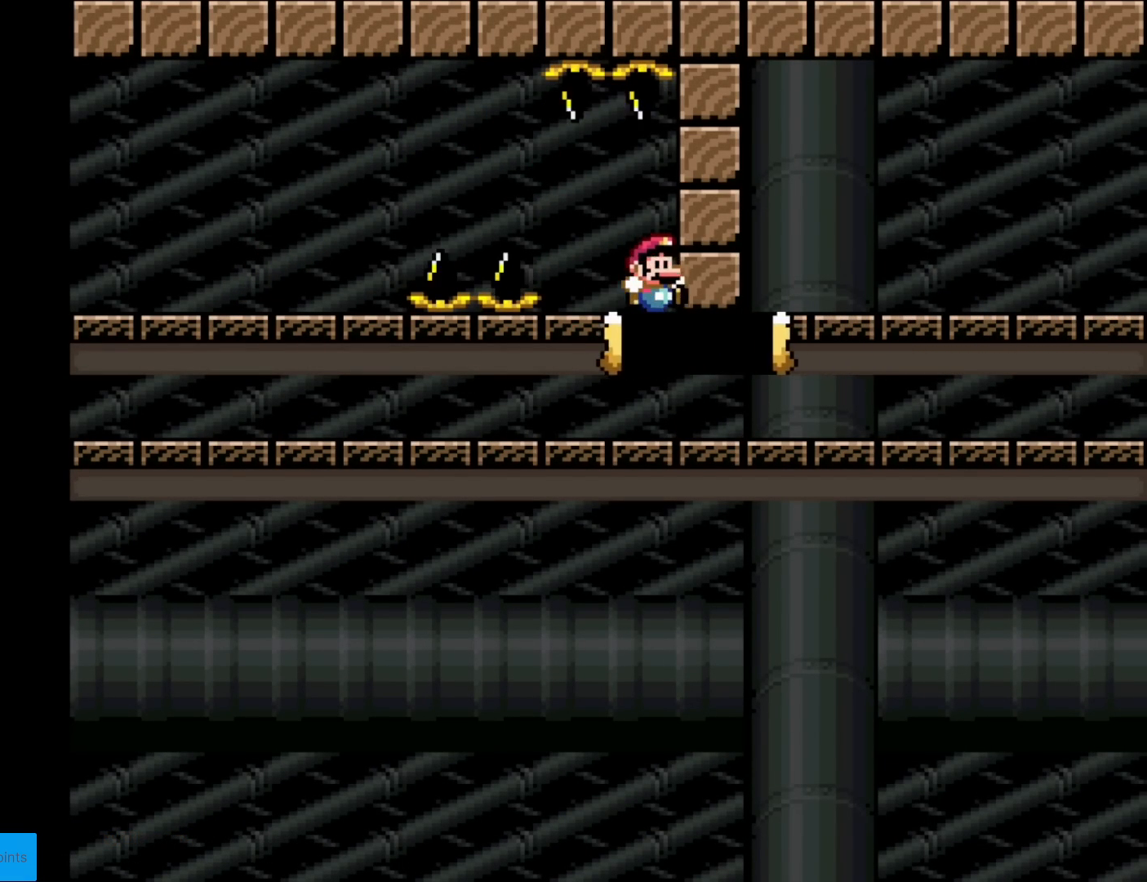
{"buttons": ["X", "DPAD_RIGHT"], "events": []}
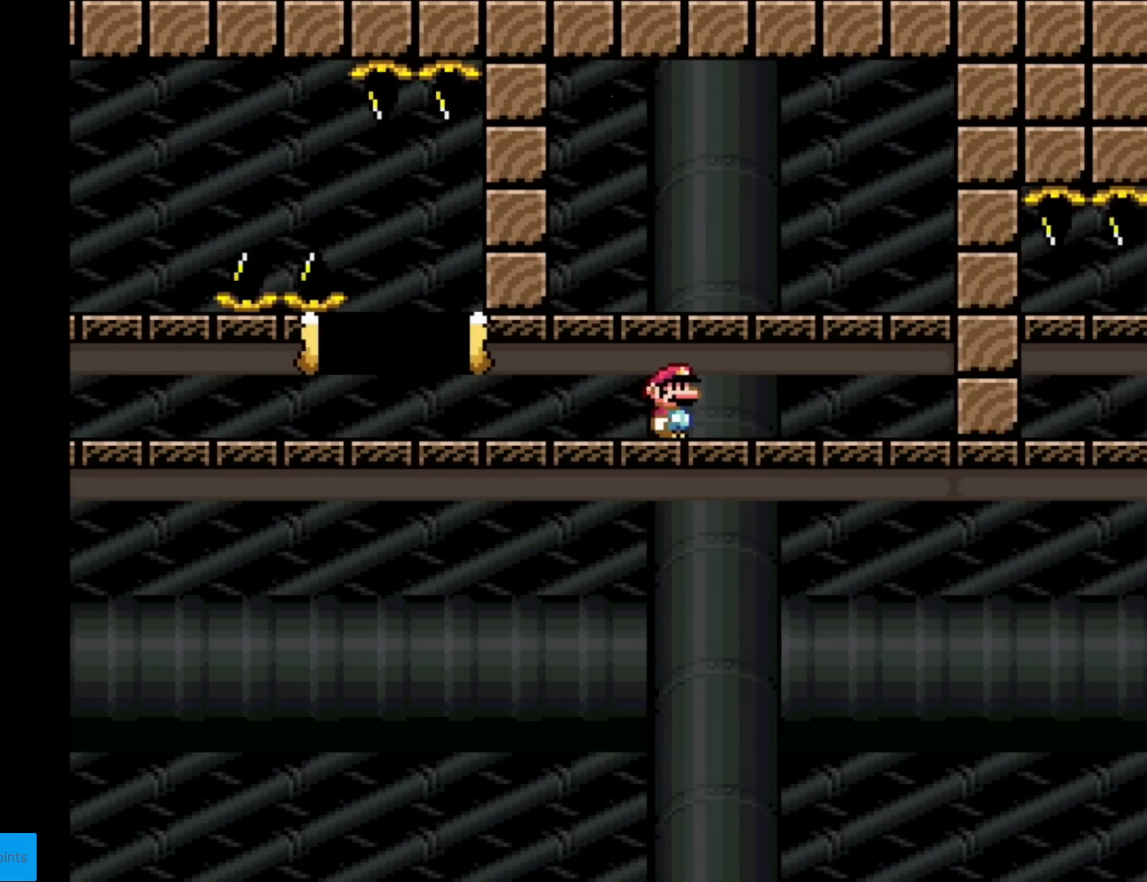
{"buttons": ["X"], "events": [[434, "DPAD_RIGHT", "up"]]}
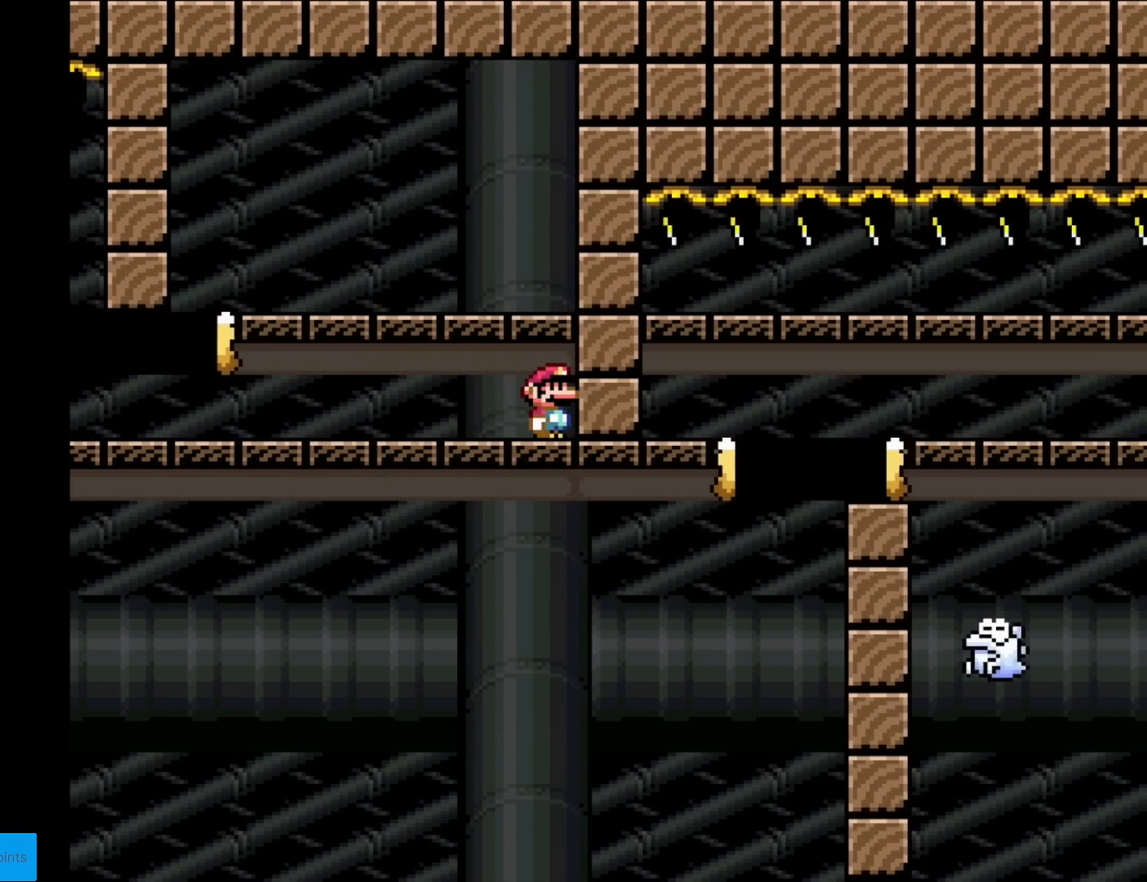
{"buttons": ["X", "DPAD_LEFT"], "events": [[250, "DPAD_LEFT", "down"]]}
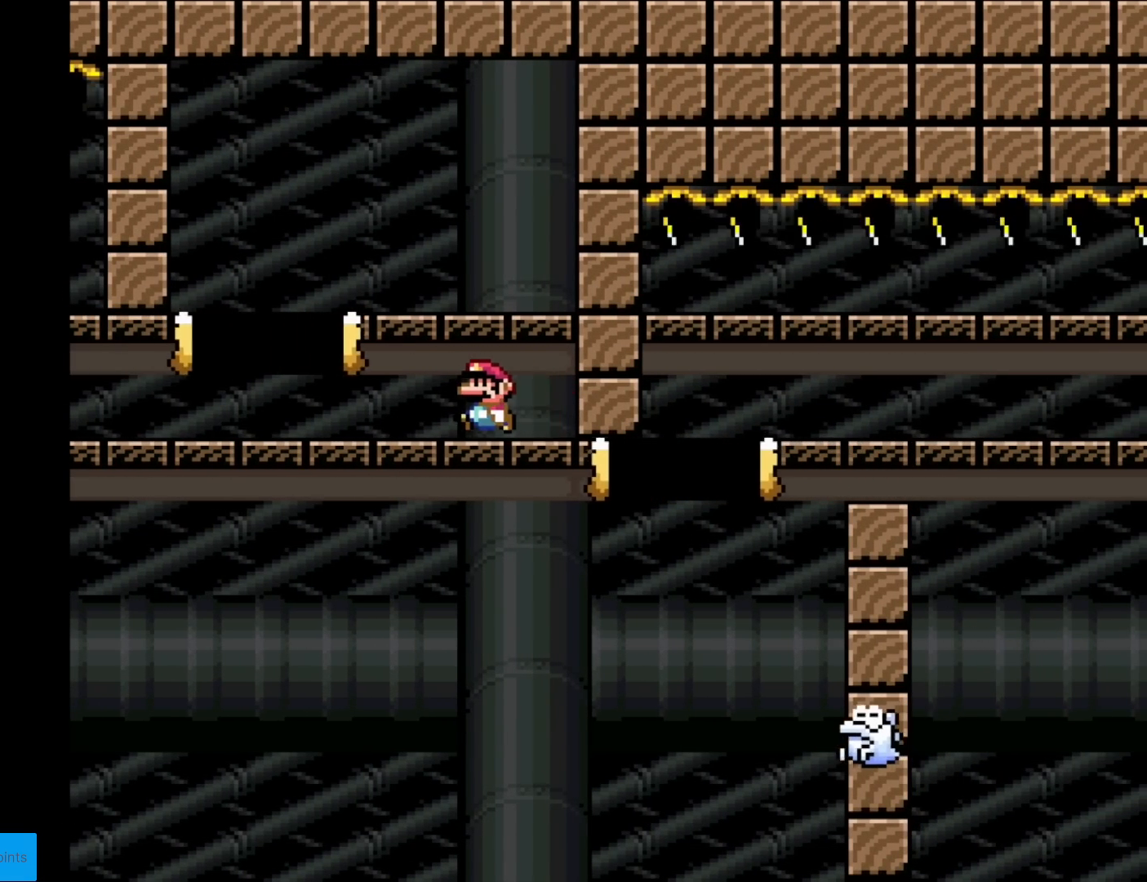
{"buttons": ["X", "DPAD_RIGHT"], "events": [[117, "A", "down"], [184, "DPAD_LEFT", "up"], [250, "DPAD_RIGHT", "down"], [350, "A", "up"]]}
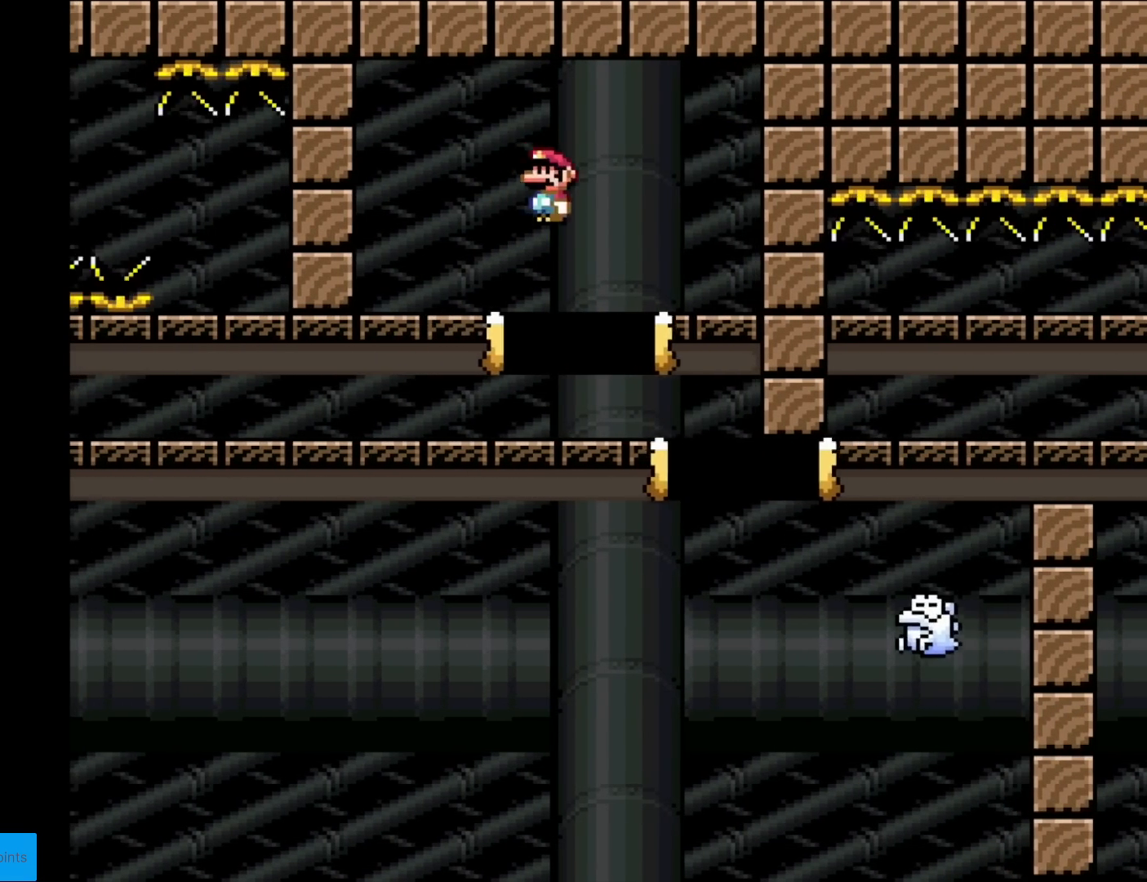
{"buttons": ["A", "X", "DPAD_RIGHT"], "events": [[133, "A", "down"]]}
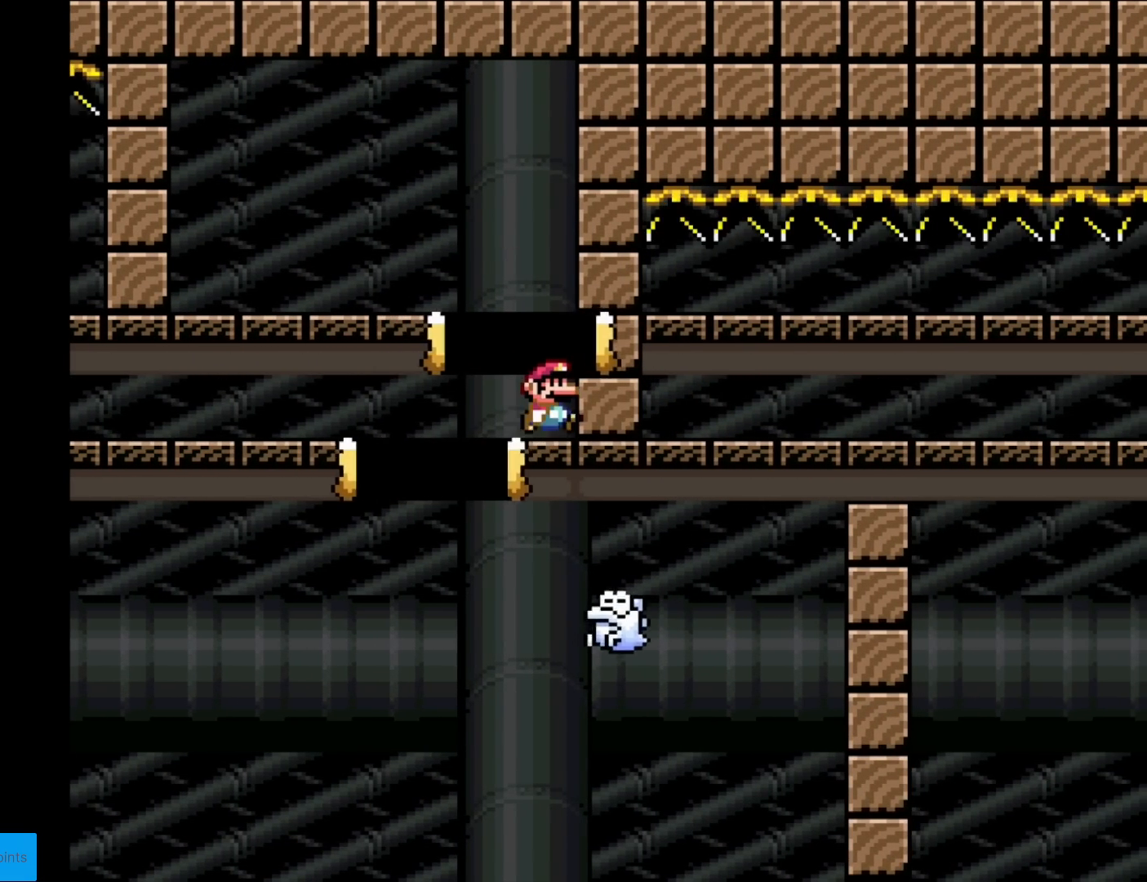
{"buttons": [], "events": [[50, "A", "up"], [167, "DPAD_RIGHT", "up"], [317, "X", "up"]]}
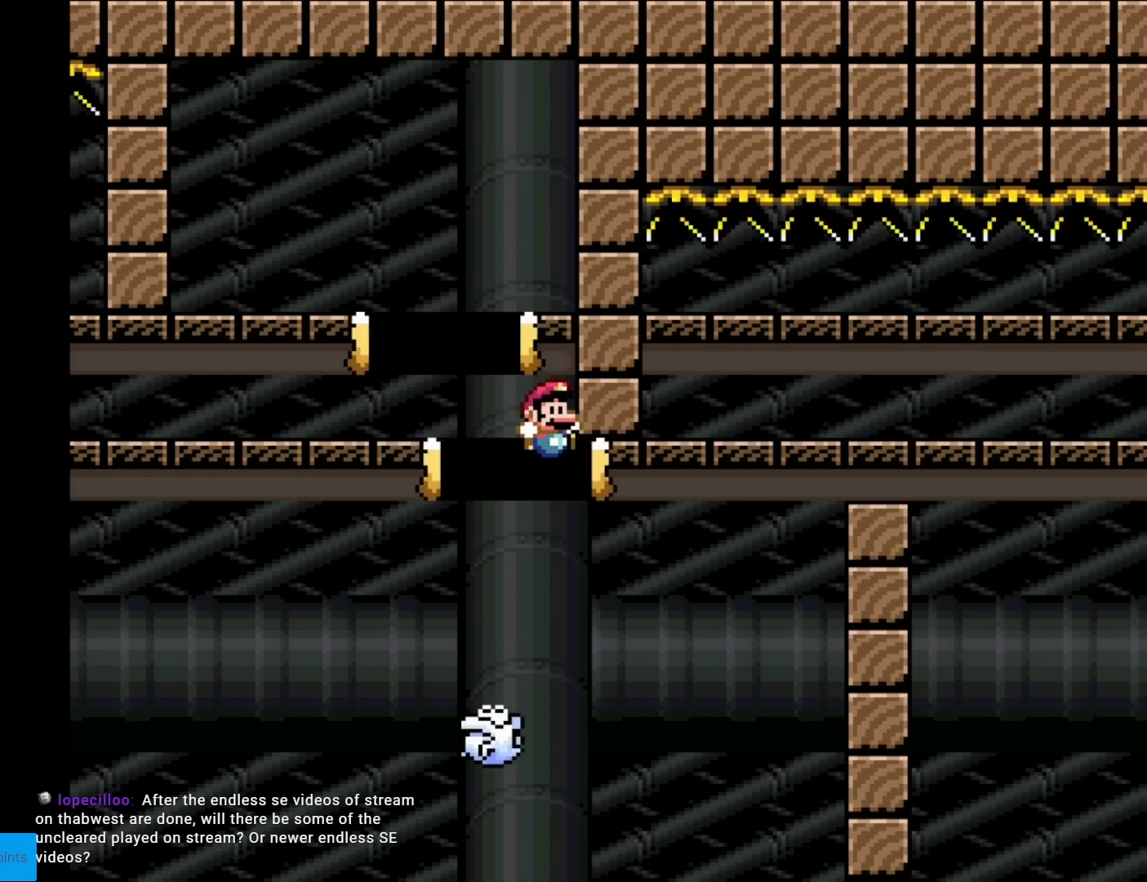
{"buttons": [], "events": []}
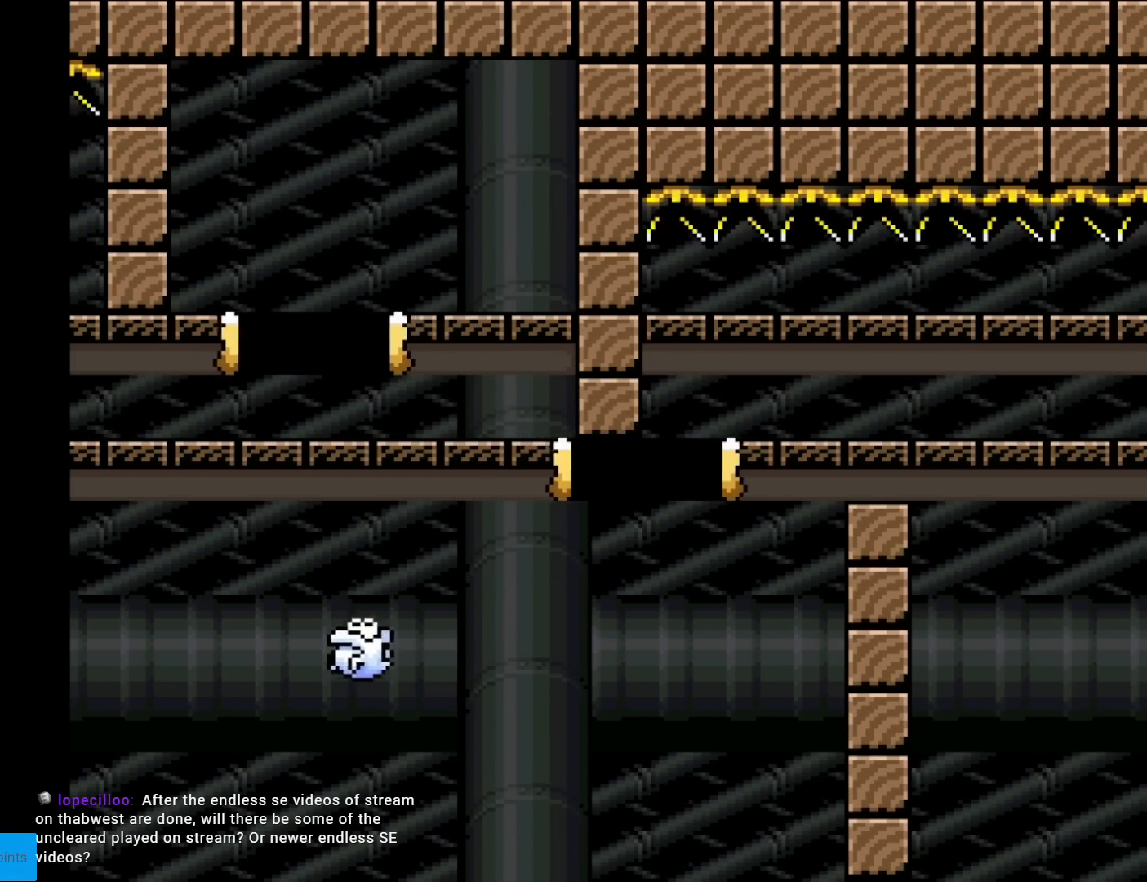
{"buttons": [], "events": []}
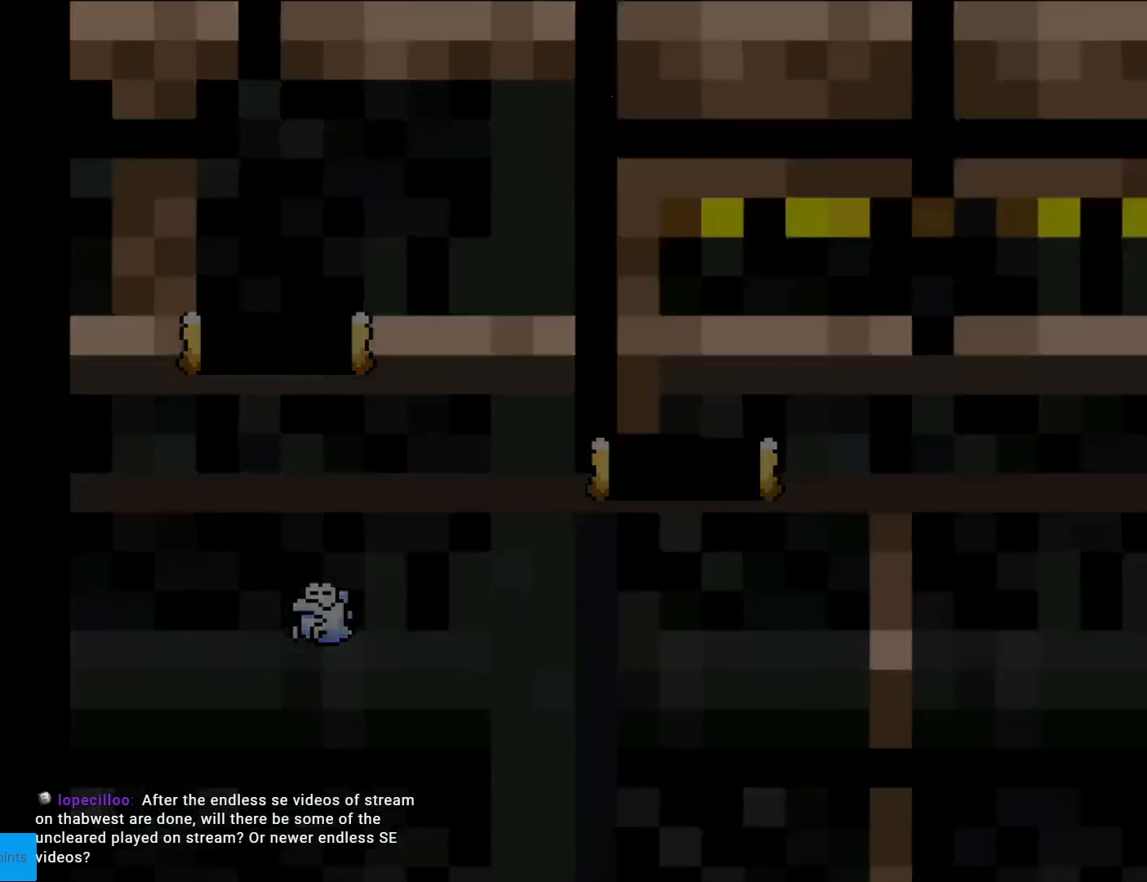
{"buttons": [], "events": []}
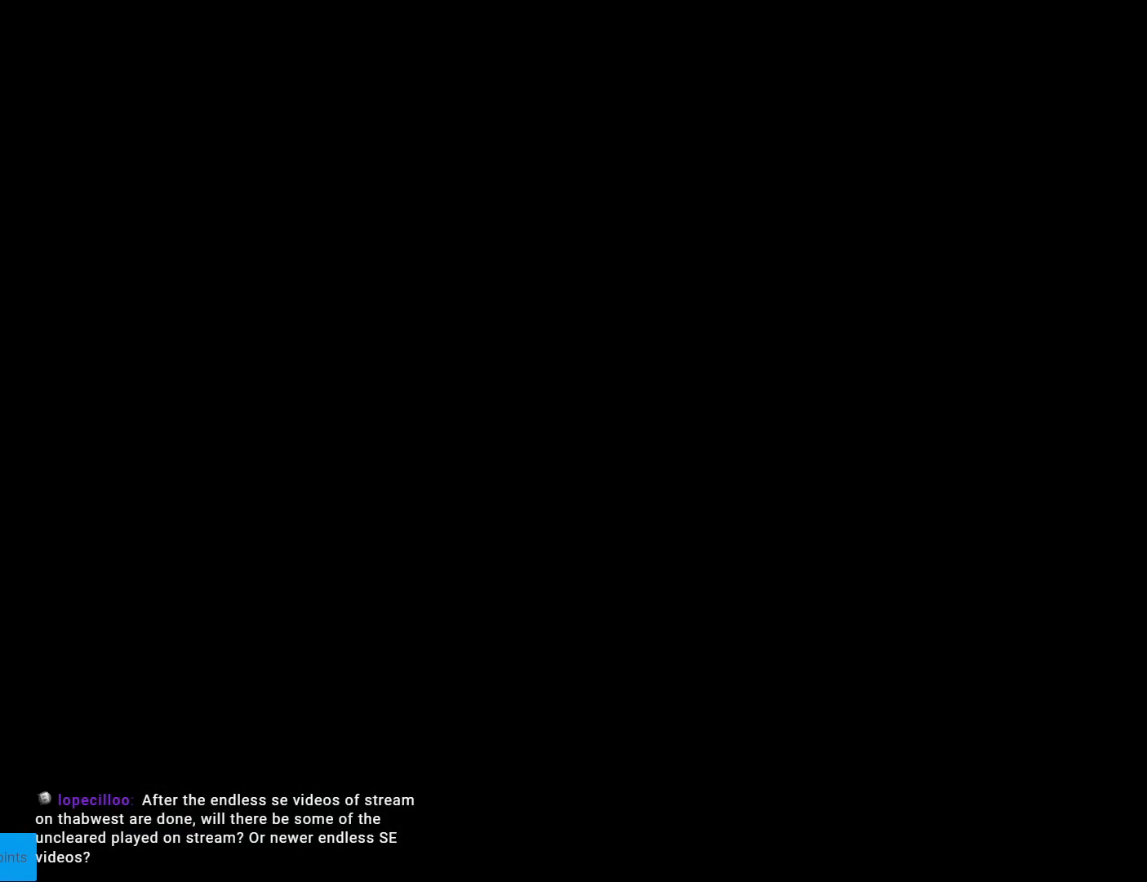
{"buttons": ["X"], "events": [[434, "X", "down"]]}
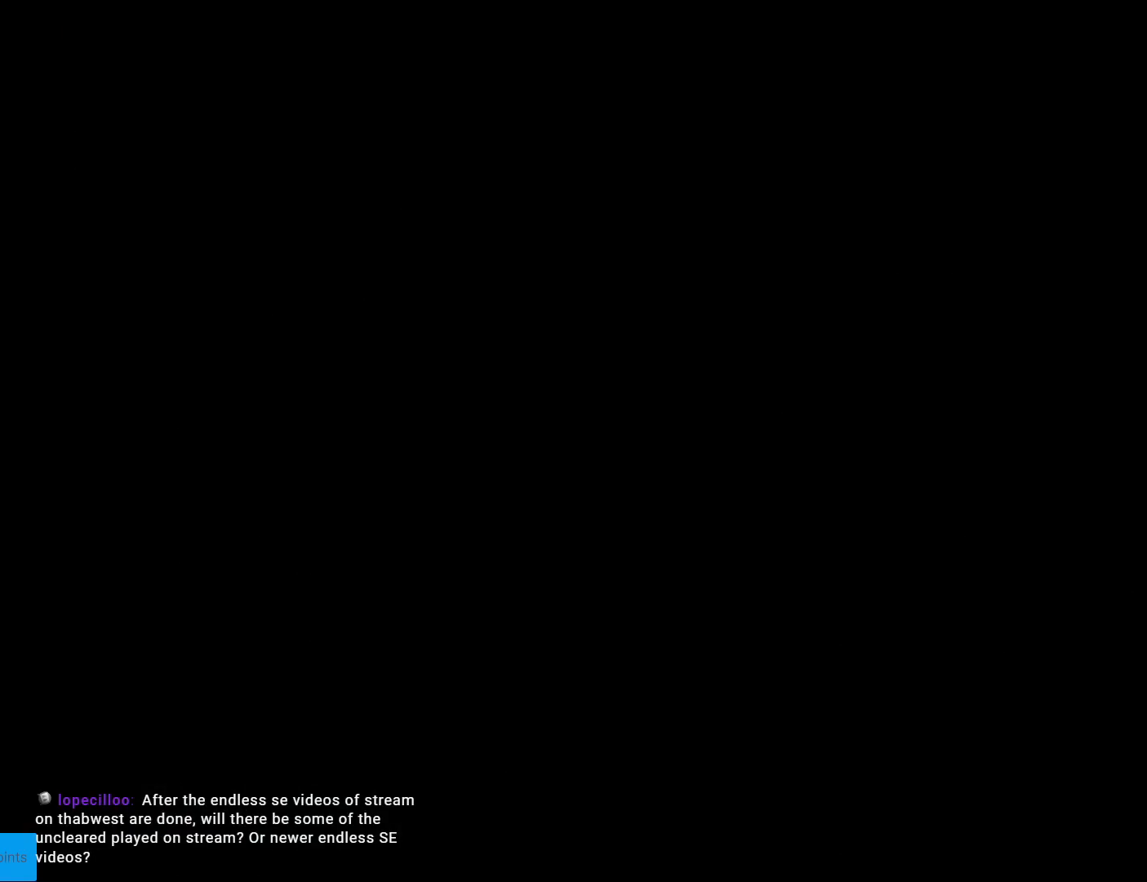
{"buttons": ["X", "DPAD_RIGHT"], "events": [[66, "DPAD_RIGHT", "down"]]}
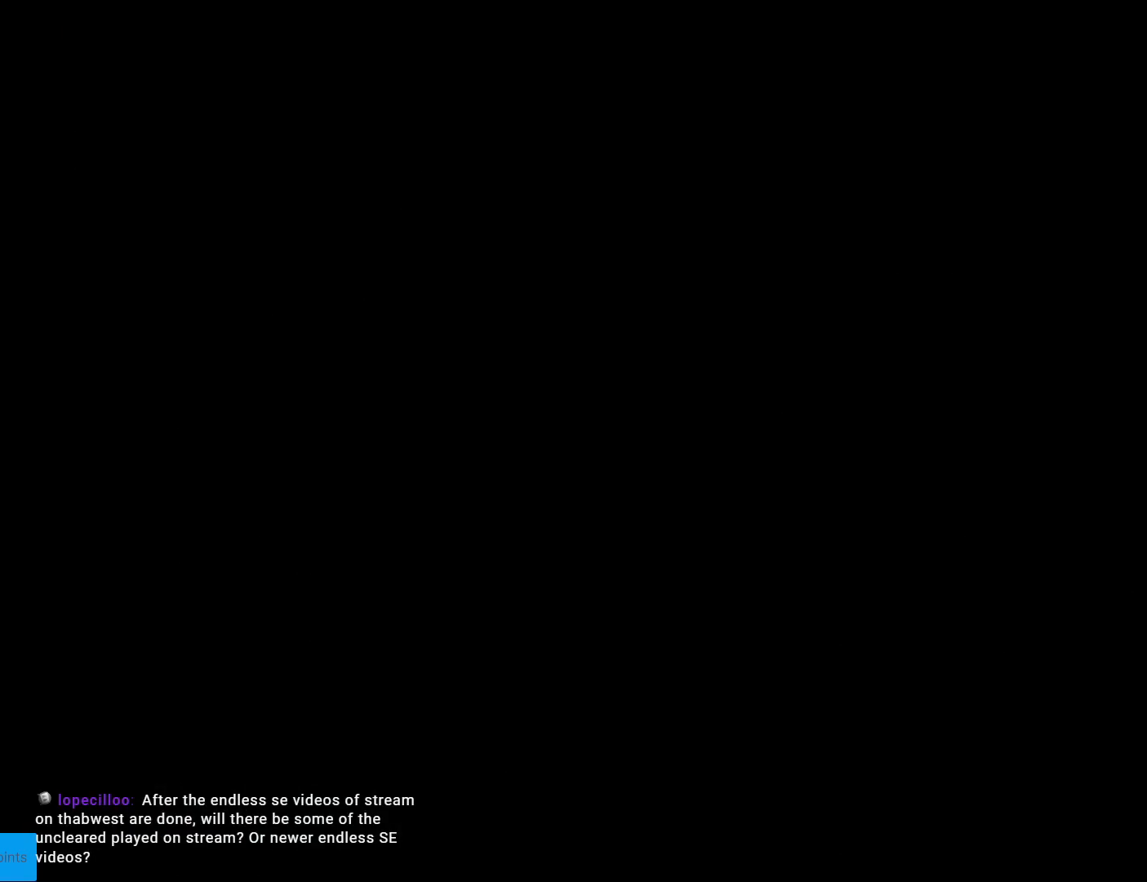
{"buttons": ["X", "DPAD_RIGHT"], "events": []}
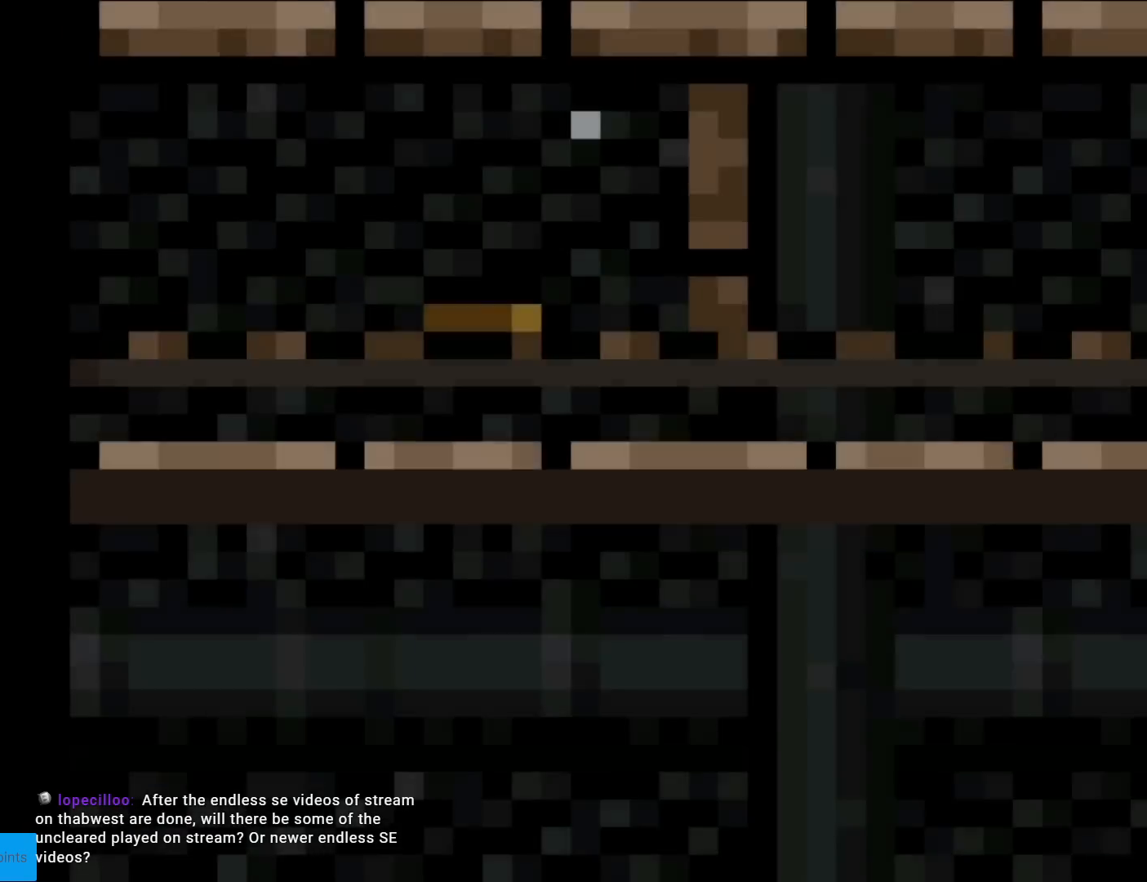
{"buttons": ["X", "DPAD_RIGHT"], "events": []}
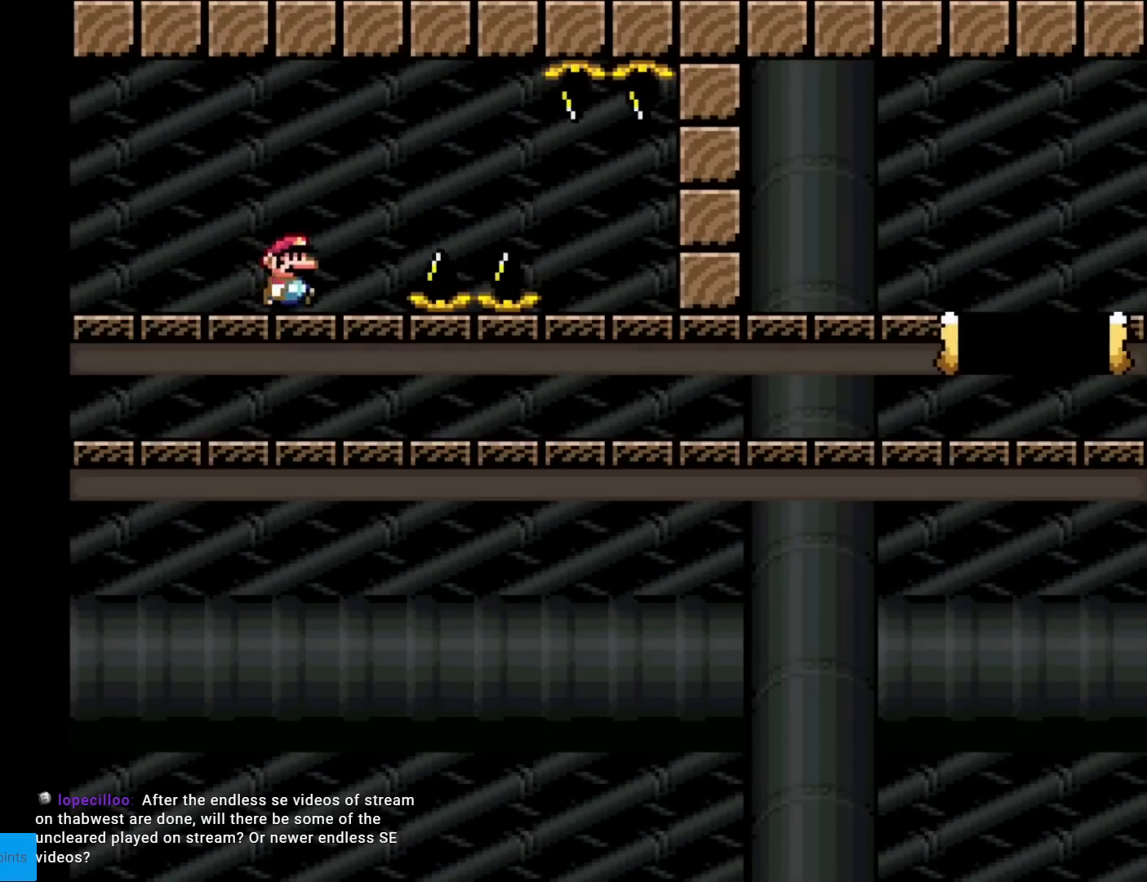
{"buttons": ["A", "X", "DPAD_RIGHT"], "events": [[50, "A", "down"], [134, "A", "up"], [284, "A", "down"]]}
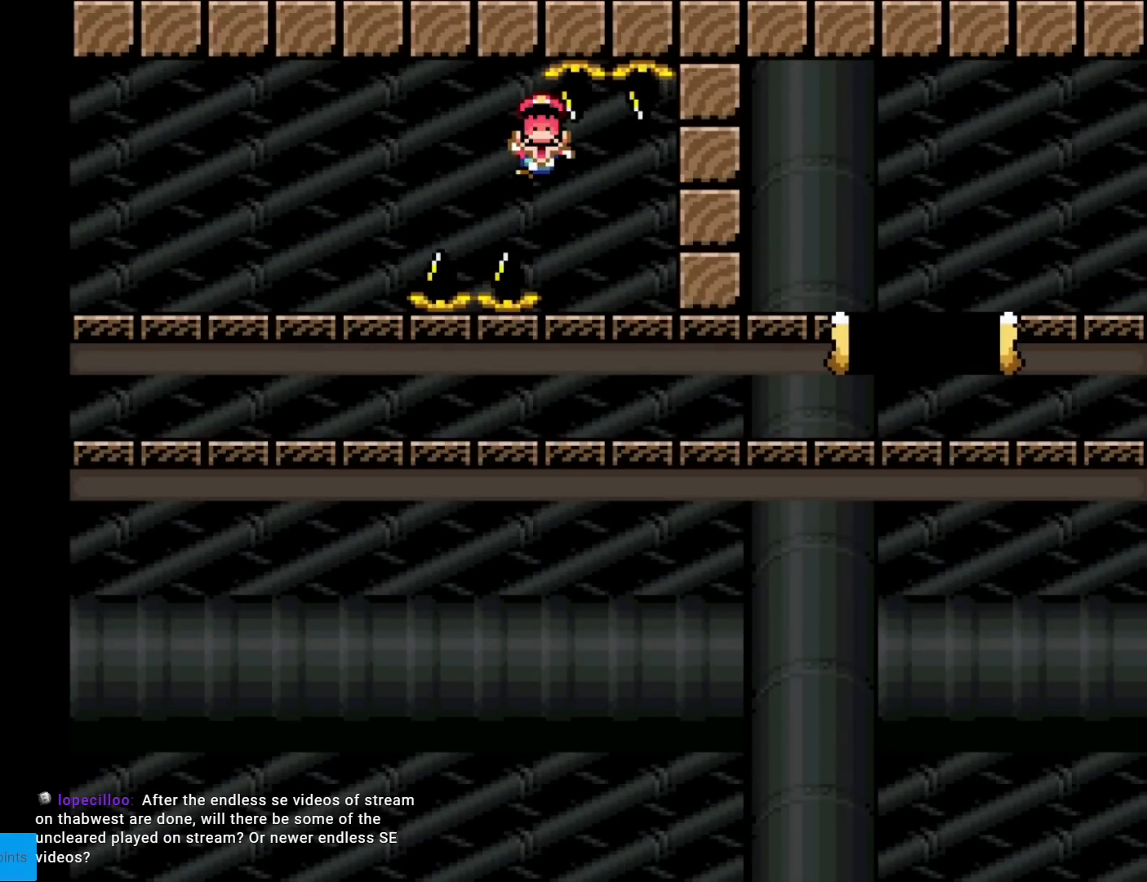
{"buttons": ["A", "X", "DPAD_RIGHT"], "events": []}
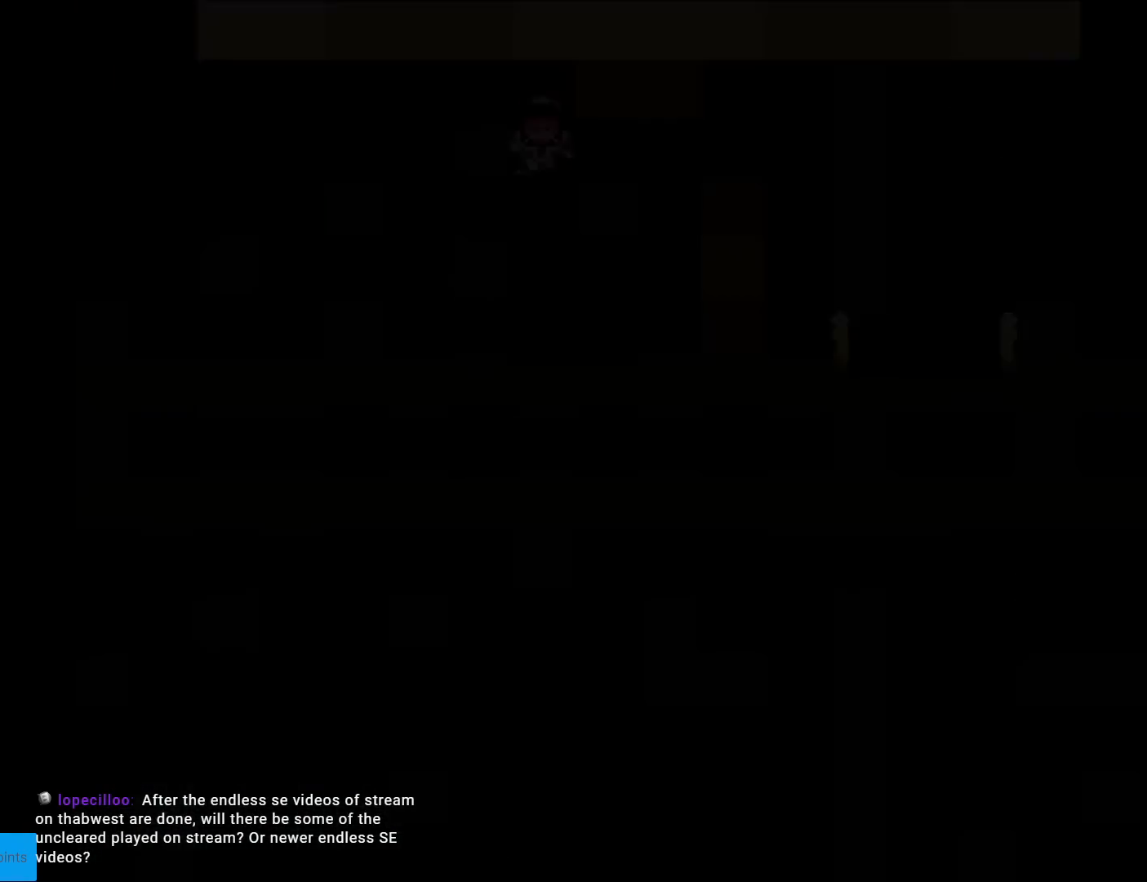
{"buttons": [], "events": [[17, "A", "up"], [17, "DPAD_RIGHT", "up"], [184, "X", "up"]]}
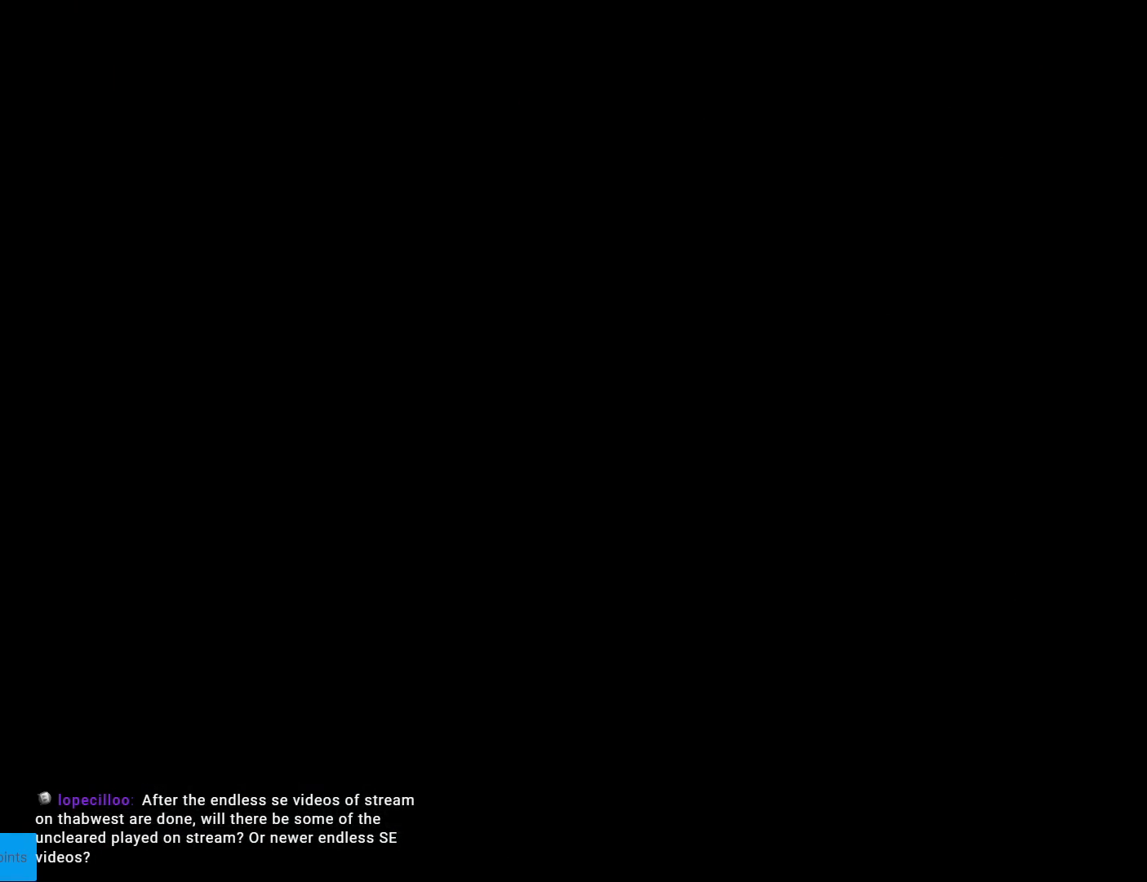
{"buttons": [], "events": []}
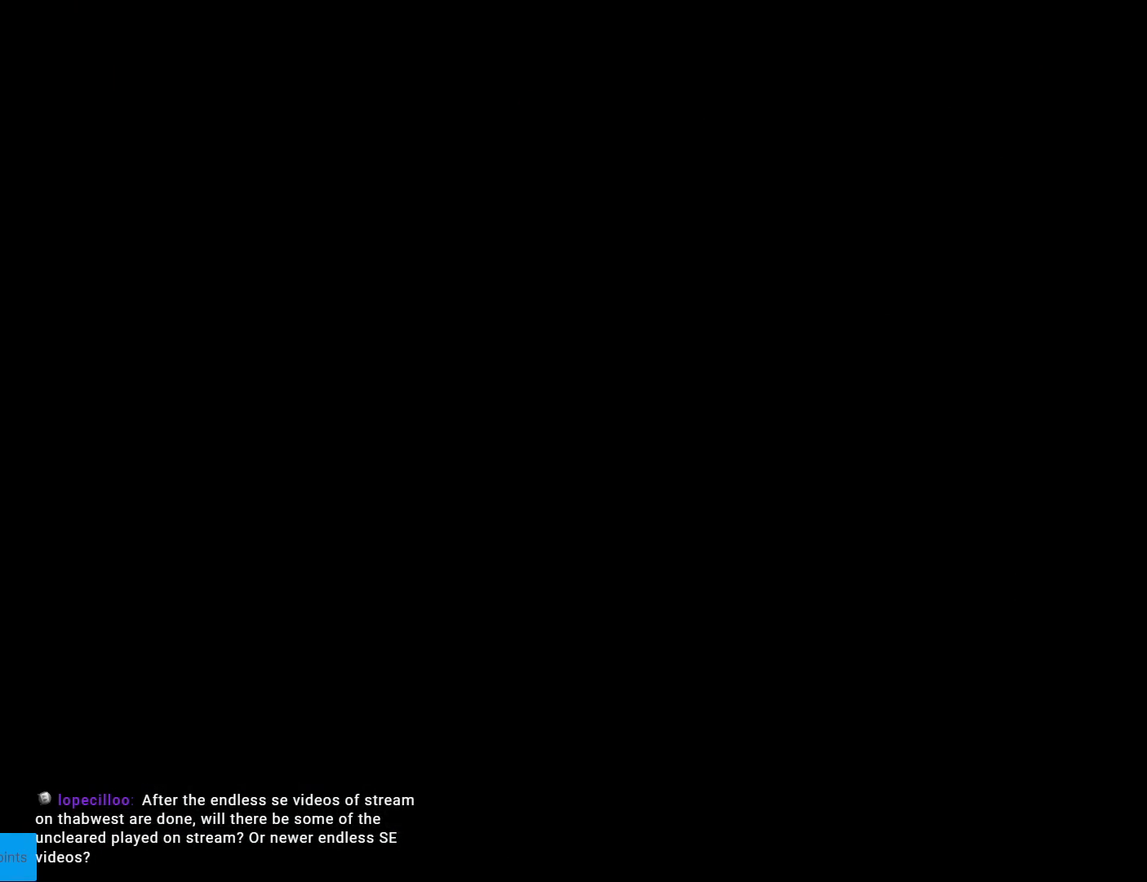
{"buttons": [], "events": []}
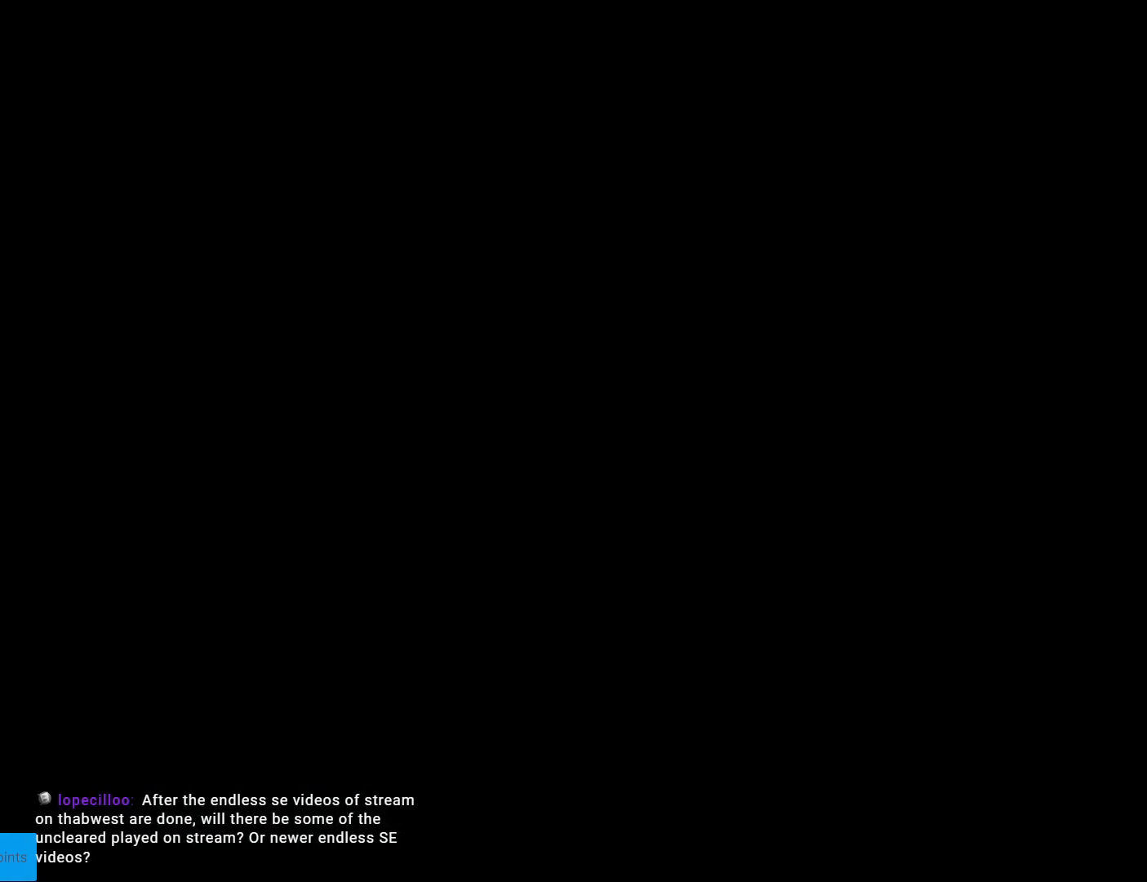
{"buttons": ["X", "DPAD_RIGHT"], "events": [[216, "DPAD_RIGHT", "down"], [233, "X", "down"]]}
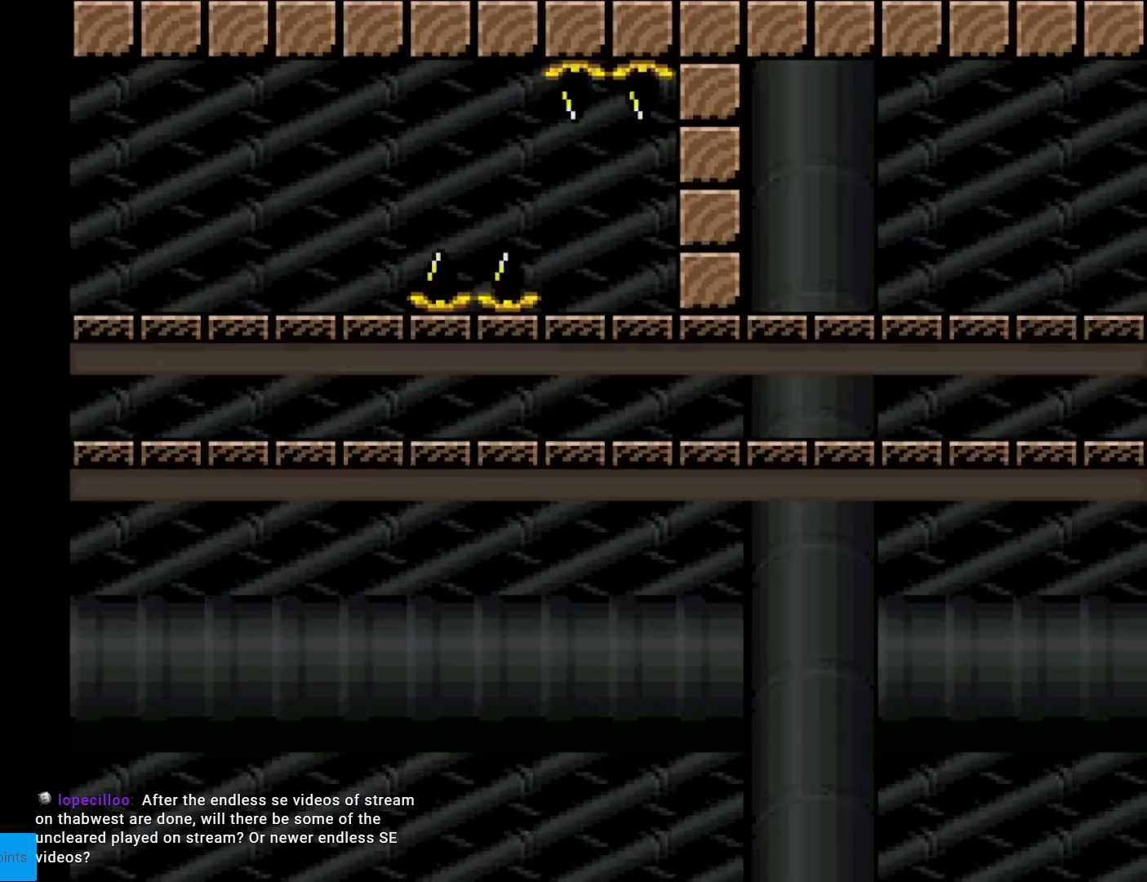
{"buttons": ["X", "DPAD_RIGHT"], "events": [[400, "A", "down"], [467, "A", "up"]]}
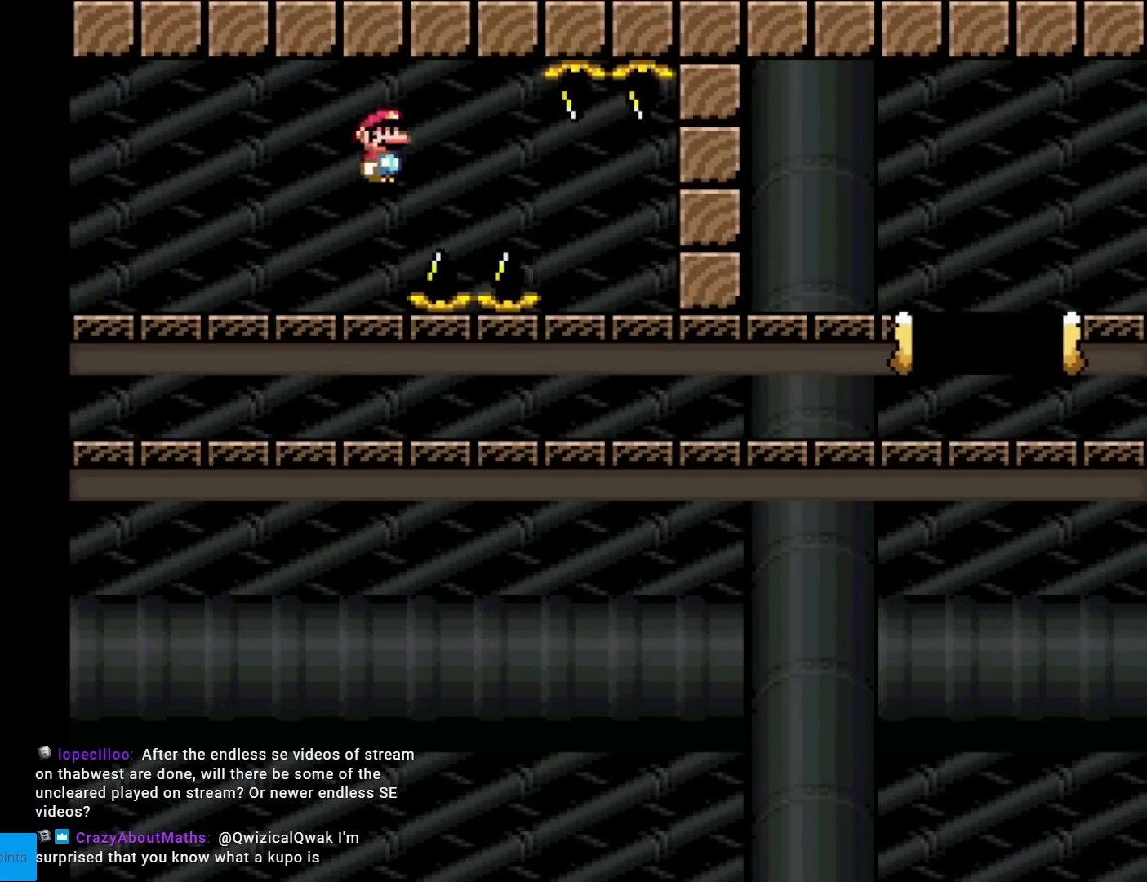
{"buttons": ["A", "X", "DPAD_RIGHT"], "events": [[183, "A", "down"]]}